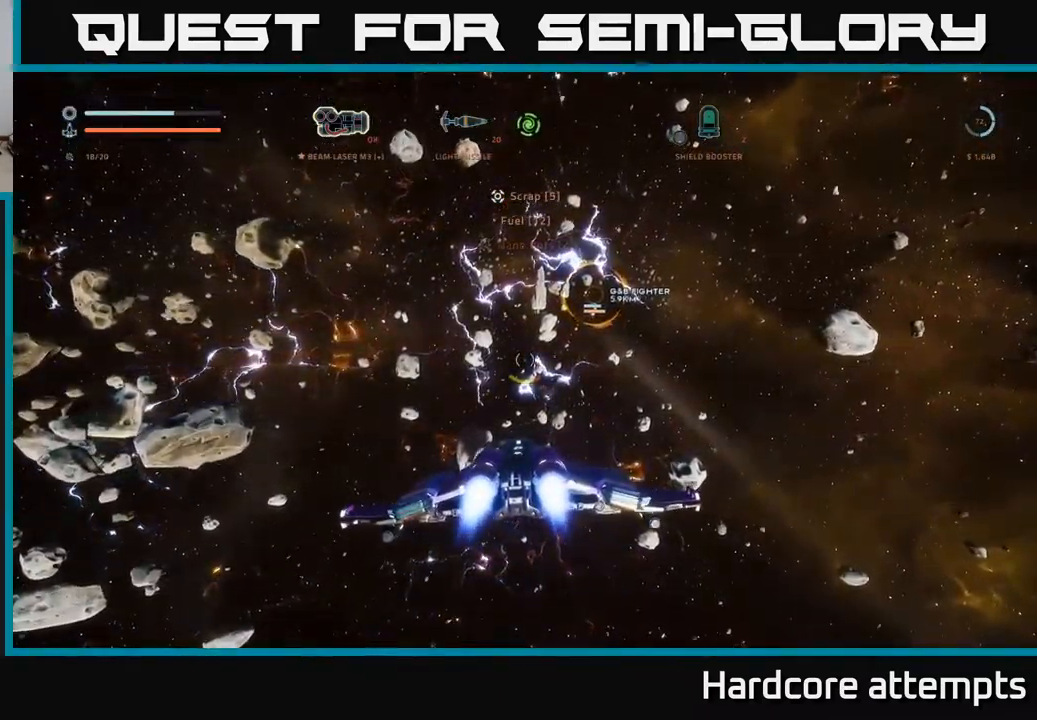
Gameplay with a controller (Xbox layout); each line is a JSON object with the inputs held at the frame after it. "events" lists button and stick changes between this image and that frame as [ms after this image, input, new state], when the widget could be followed in between.
{"buttons": ["X"], "left_stick": "up-left", "right_stick": "right", "events": [[200, "right_stick", "right"], [367, "left_stick", "up-left"], [450, "X", "down"]]}
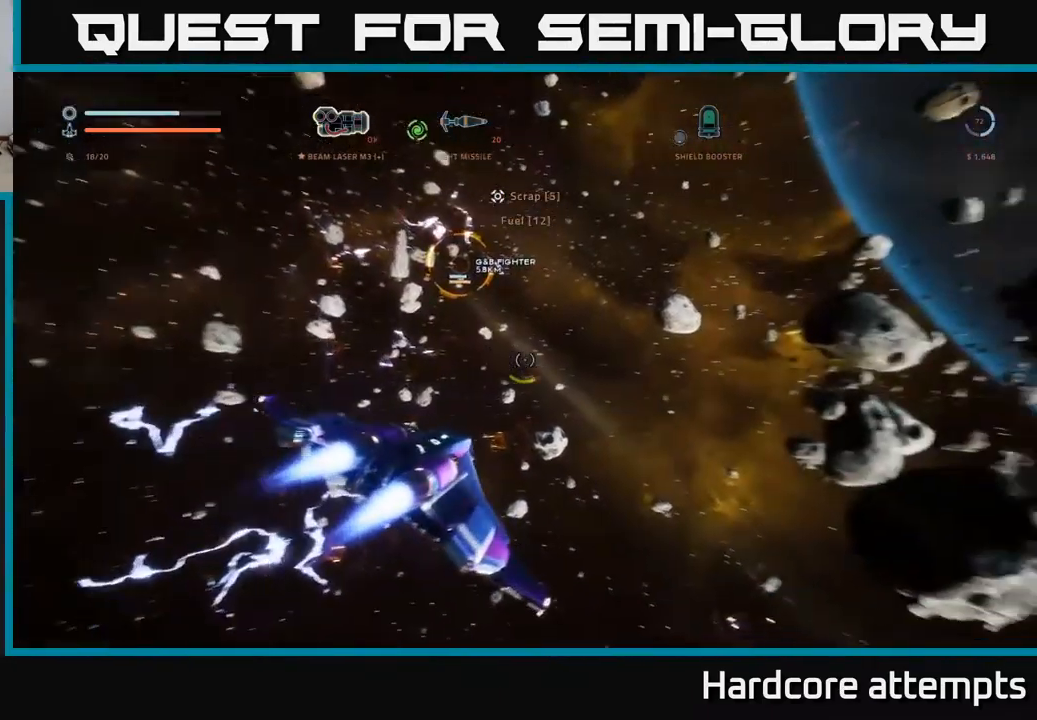
{"buttons": ["L1"], "left_stick": "up", "right_stick": "center", "events": [[17, "right_stick", "down-right"], [267, "left_stick", "up"], [284, "L1", "down"], [350, "X", "up"], [384, "right_stick", "center"]]}
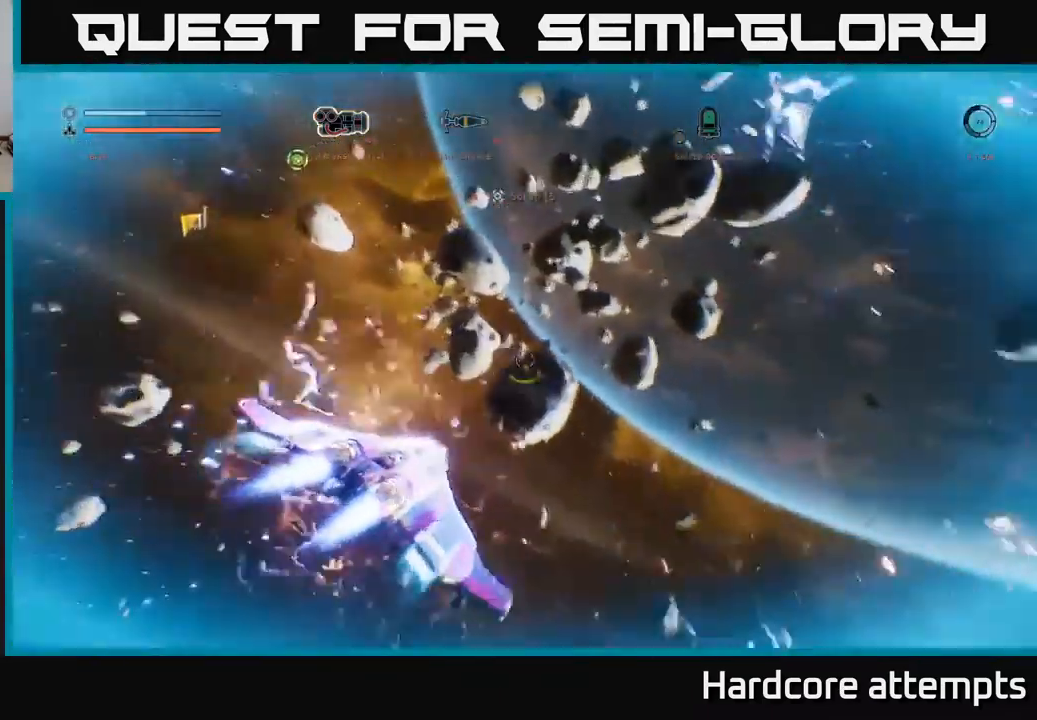
{"buttons": [], "left_stick": "up-right", "right_stick": "right", "events": [[234, "L1", "up"], [267, "left_stick", "up-right"], [300, "right_stick", "up-right"], [467, "right_stick", "right"]]}
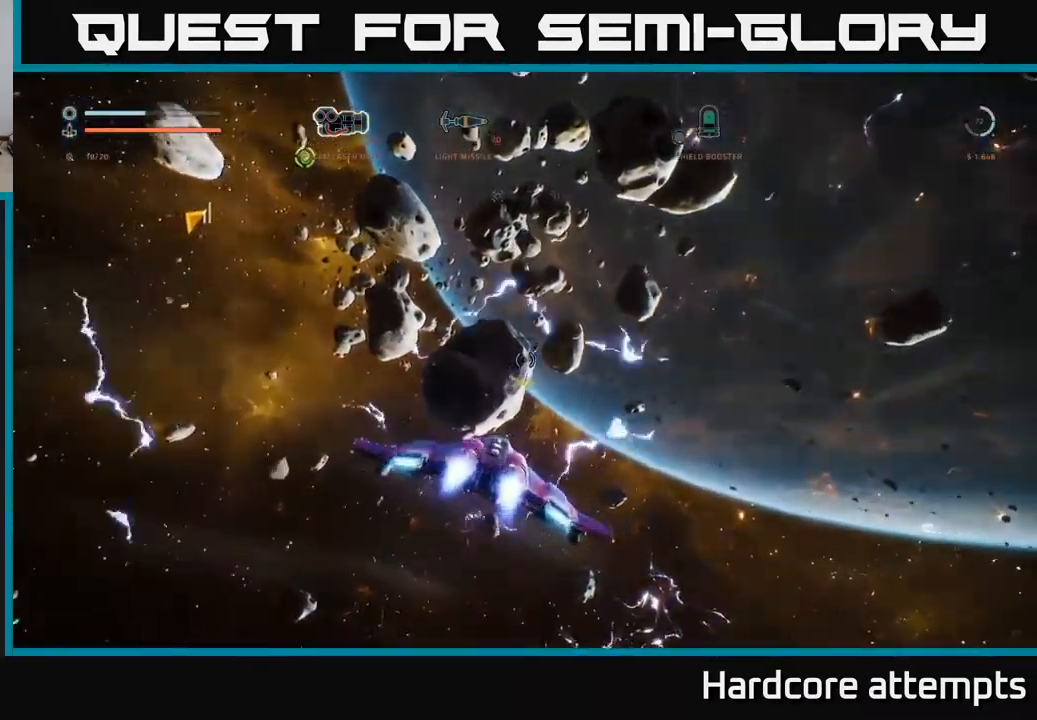
{"buttons": [], "left_stick": "up-right", "right_stick": "up-right", "events": [[17, "right_stick", "down-right"], [84, "X", "down"], [184, "right_stick", "center"], [284, "right_stick", "right"], [350, "L1", "down"], [350, "X", "up"], [367, "right_stick", "up-right"], [500, "L1", "up"]]}
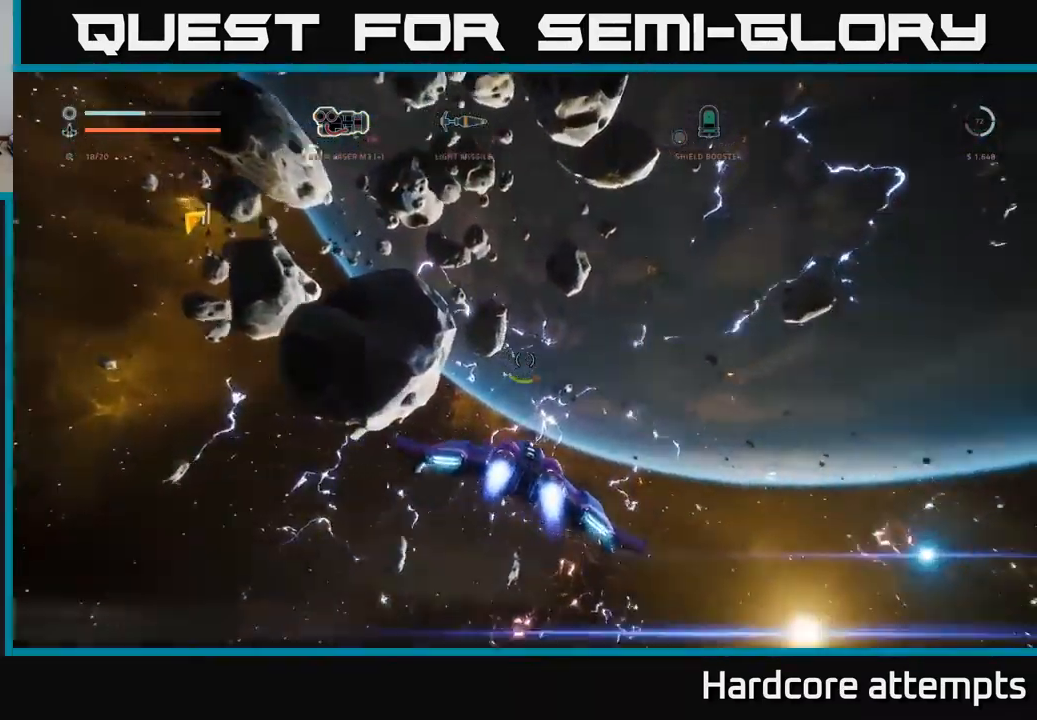
{"buttons": [], "left_stick": "center", "right_stick": "up-right", "events": [[150, "left_stick", "right"], [334, "left_stick", "center"]]}
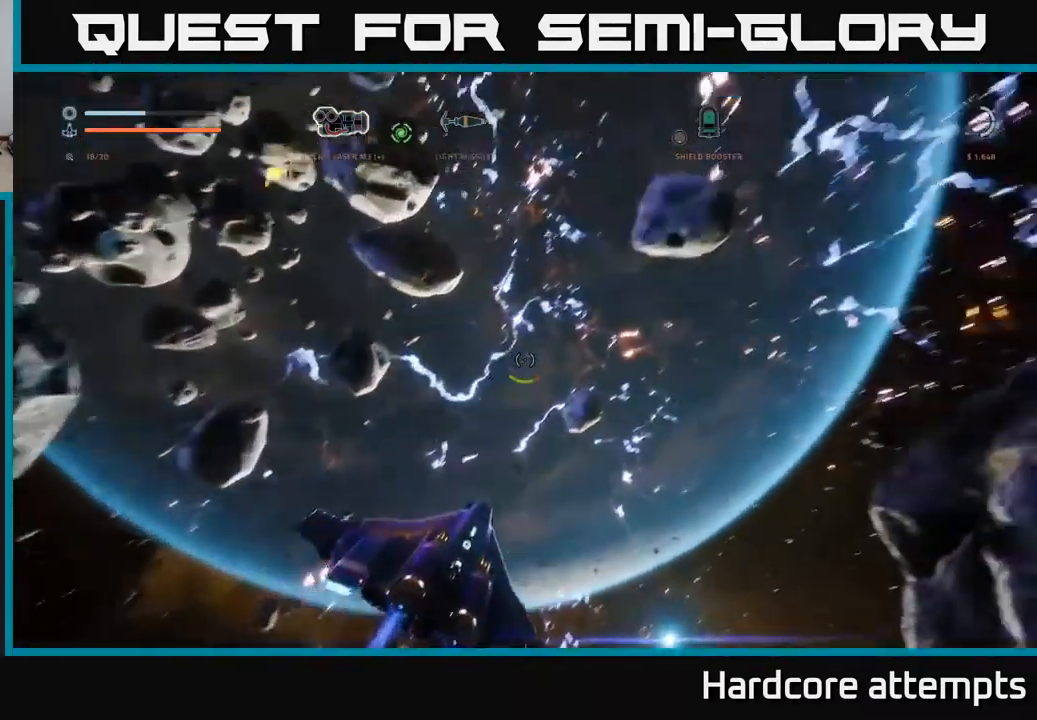
{"buttons": [], "left_stick": "up-right", "right_stick": "center", "events": [[50, "right_stick", "center"], [150, "left_stick", "up"], [467, "left_stick", "up-right"]]}
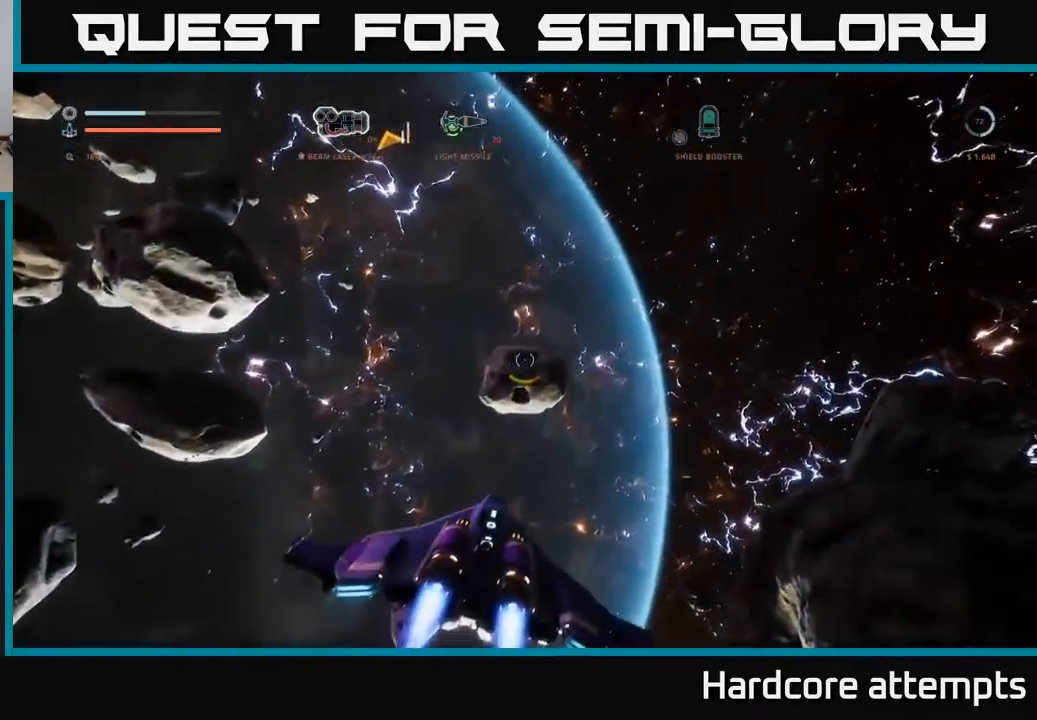
{"buttons": ["X", "R3"], "left_stick": "up", "right_stick": "down-right", "events": [[134, "left_stick", "up"], [167, "right_stick", "down-right"], [250, "R3", "down"], [284, "X", "down"]]}
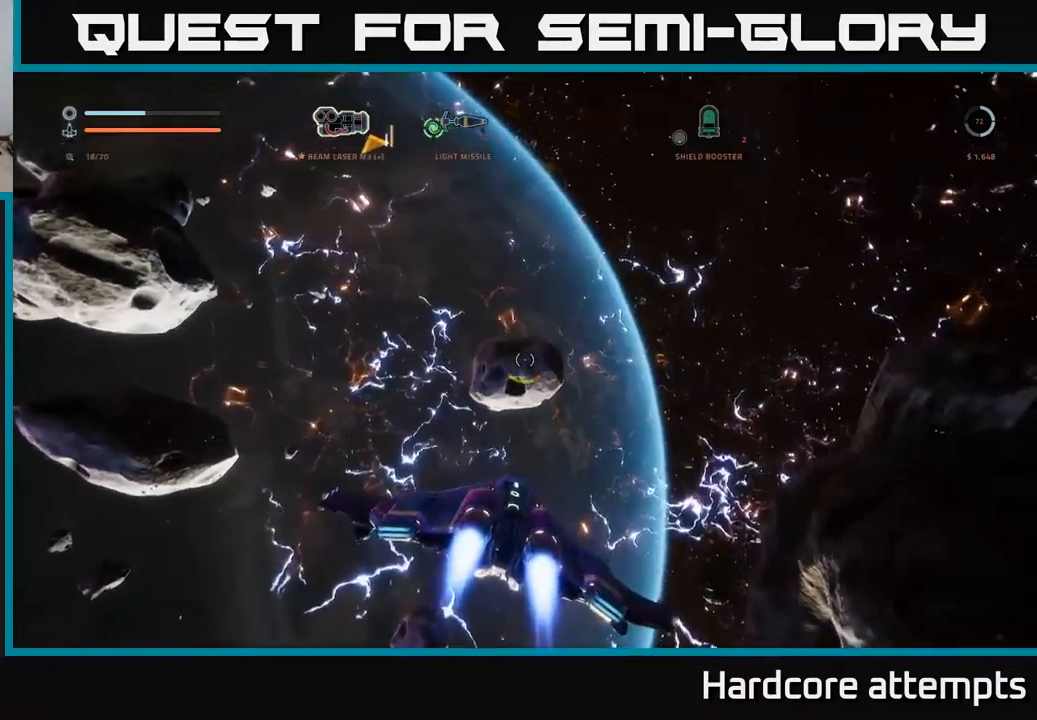
{"buttons": [], "left_stick": "up", "right_stick": "down-right", "events": [[50, "L1", "down"], [66, "R3", "up"], [233, "X", "up"], [333, "L1", "up"]]}
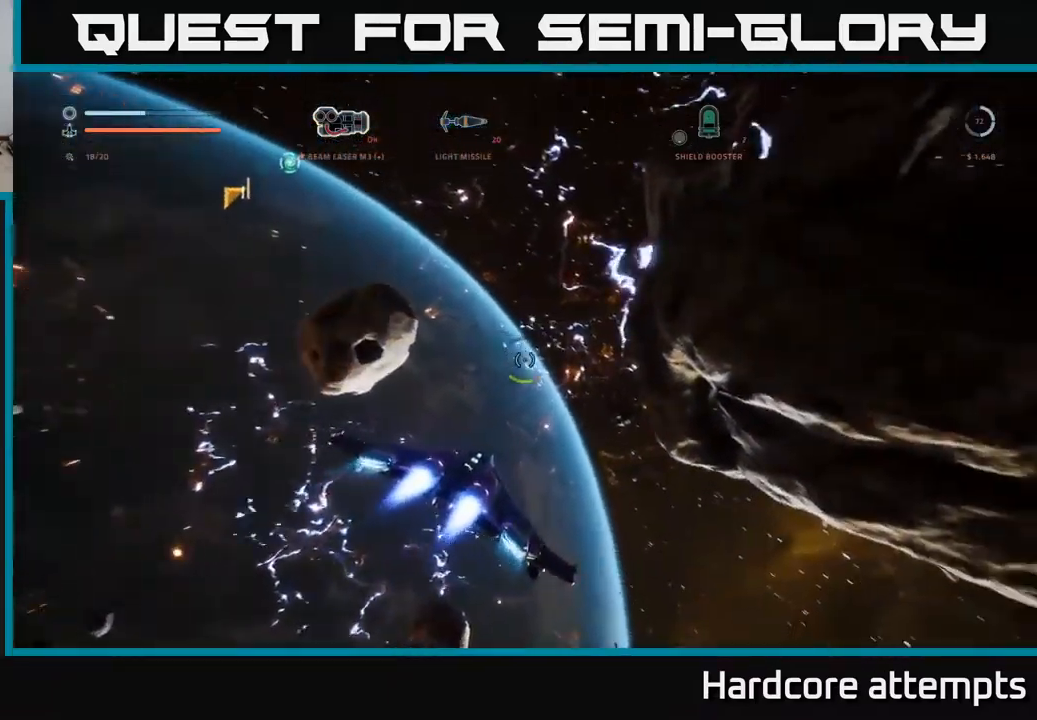
{"buttons": [], "left_stick": "center", "right_stick": "up-right", "events": [[100, "left_stick", "center"], [116, "right_stick", "center"], [183, "right_stick", "up"], [300, "right_stick", "up-right"]]}
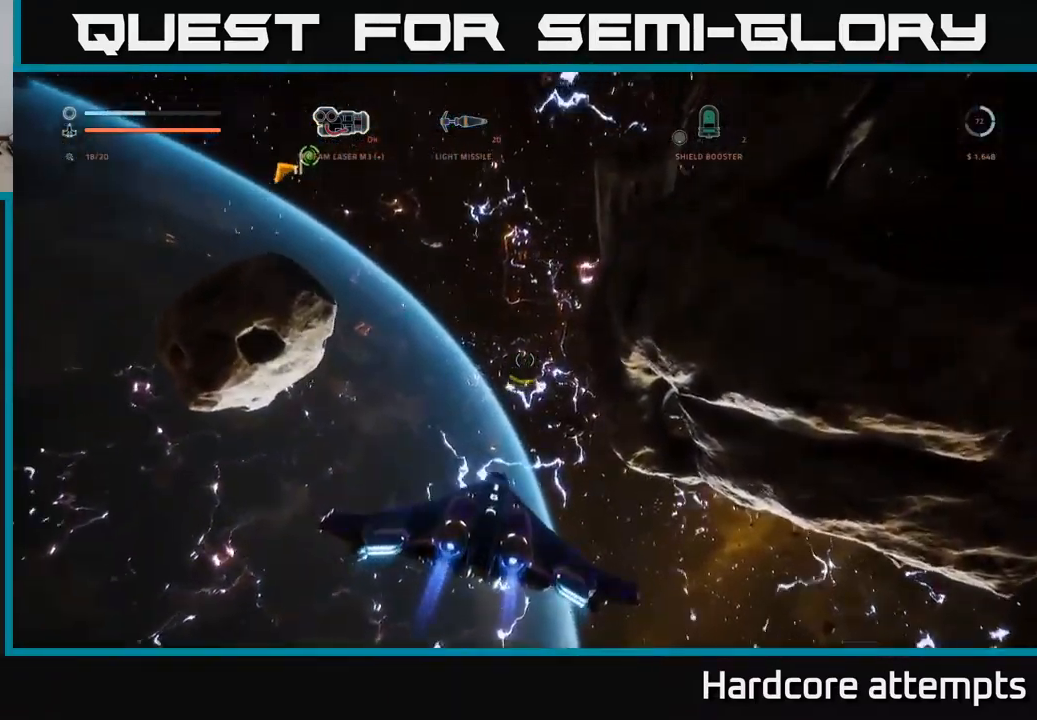
{"buttons": [], "left_stick": "up-right", "right_stick": "center", "events": [[333, "right_stick", "right"], [383, "left_stick", "up-right"], [450, "right_stick", "center"]]}
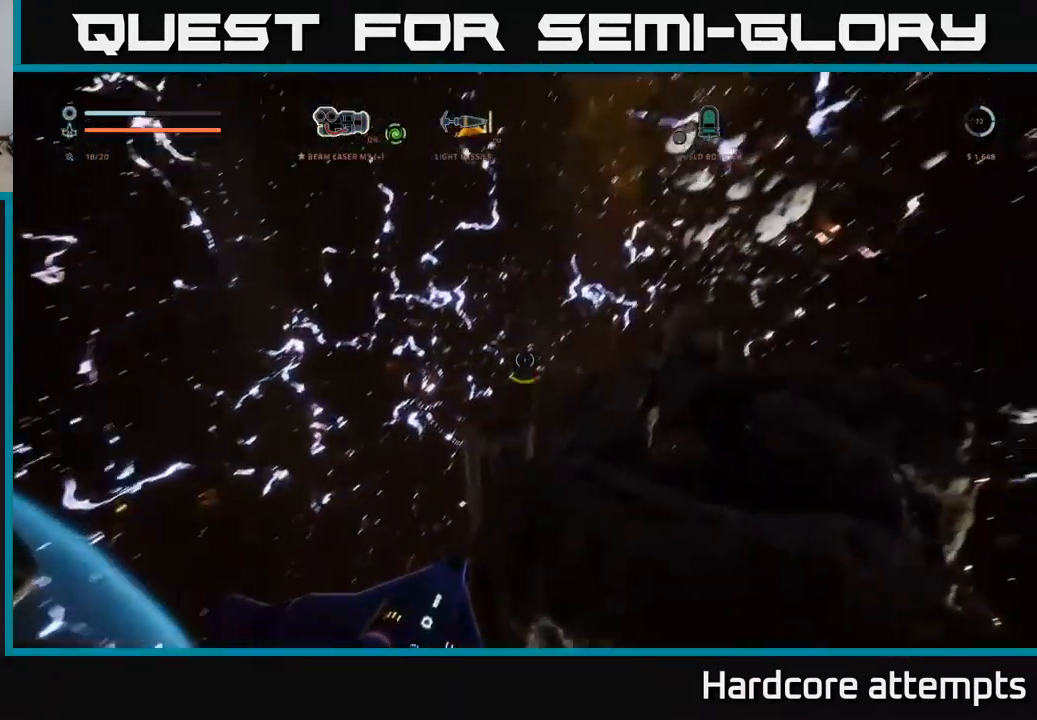
{"buttons": [], "left_stick": "up", "right_stick": "up-right", "events": [[150, "right_stick", "right"], [283, "right_stick", "up-right"], [416, "left_stick", "up"]]}
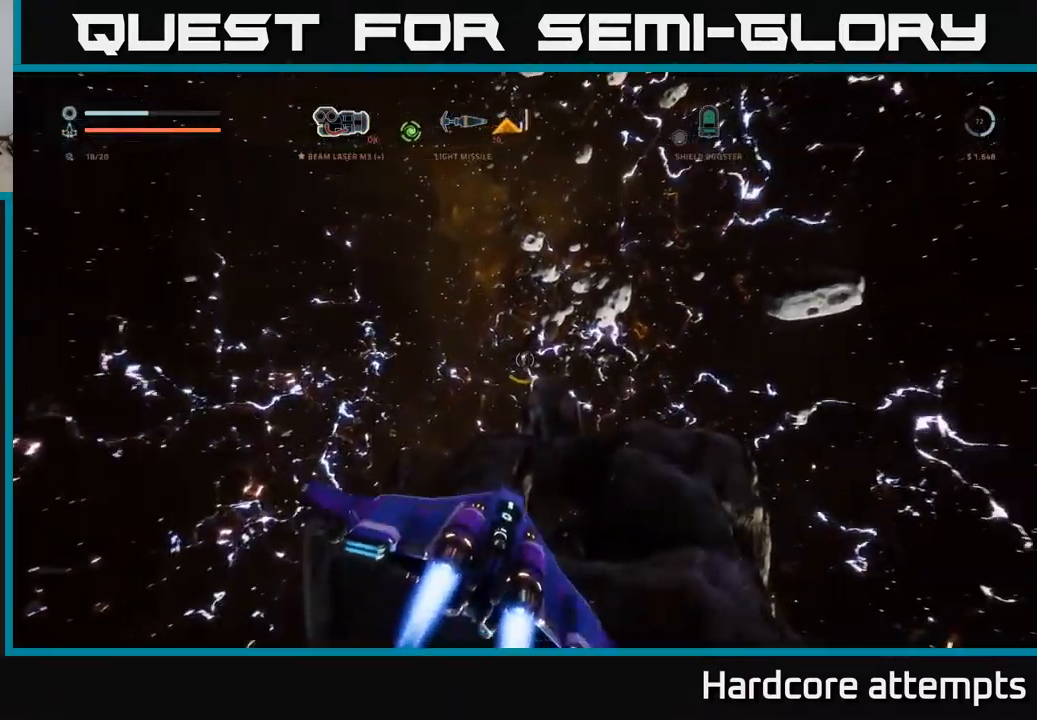
{"buttons": ["L1"], "left_stick": "up", "right_stick": "up-right", "events": [[50, "L1", "down"]]}
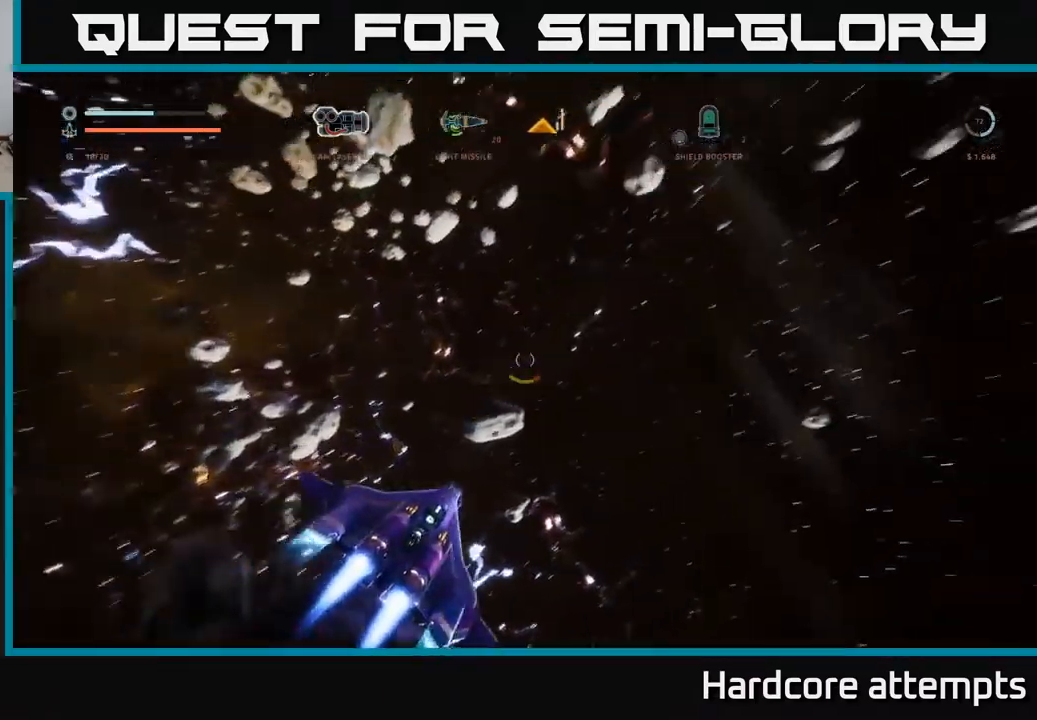
{"buttons": ["L1"], "left_stick": "up", "right_stick": "center", "events": [[266, "right_stick", "center"]]}
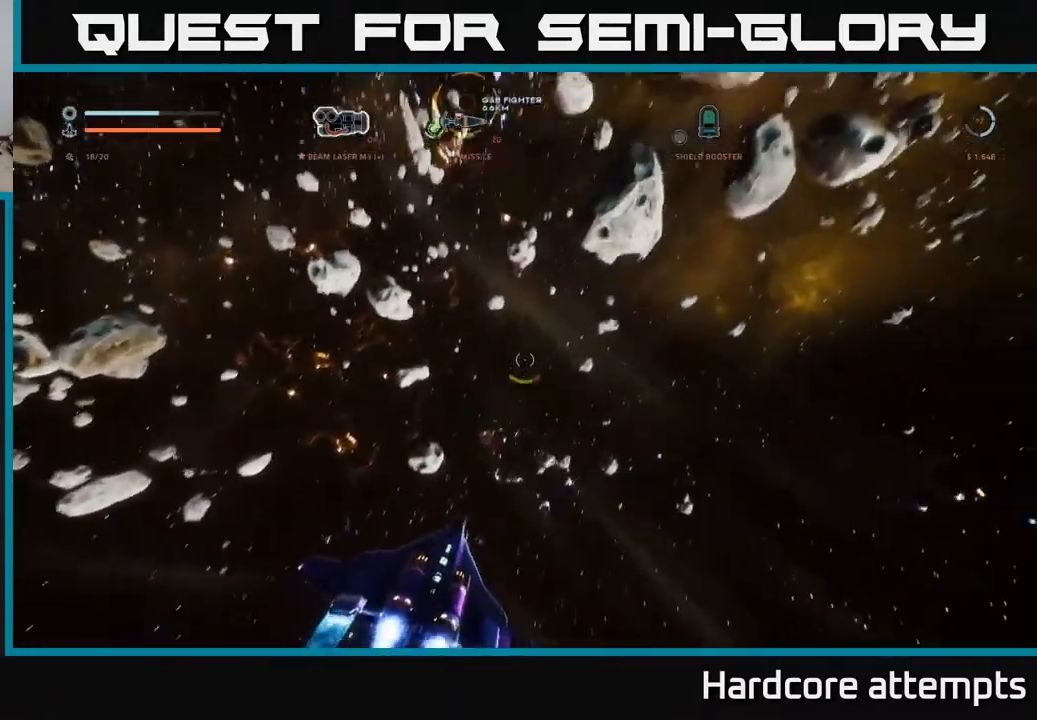
{"buttons": ["L1"], "left_stick": "up", "right_stick": "up", "events": [[150, "X", "down"], [233, "right_stick", "up"], [350, "X", "up"]]}
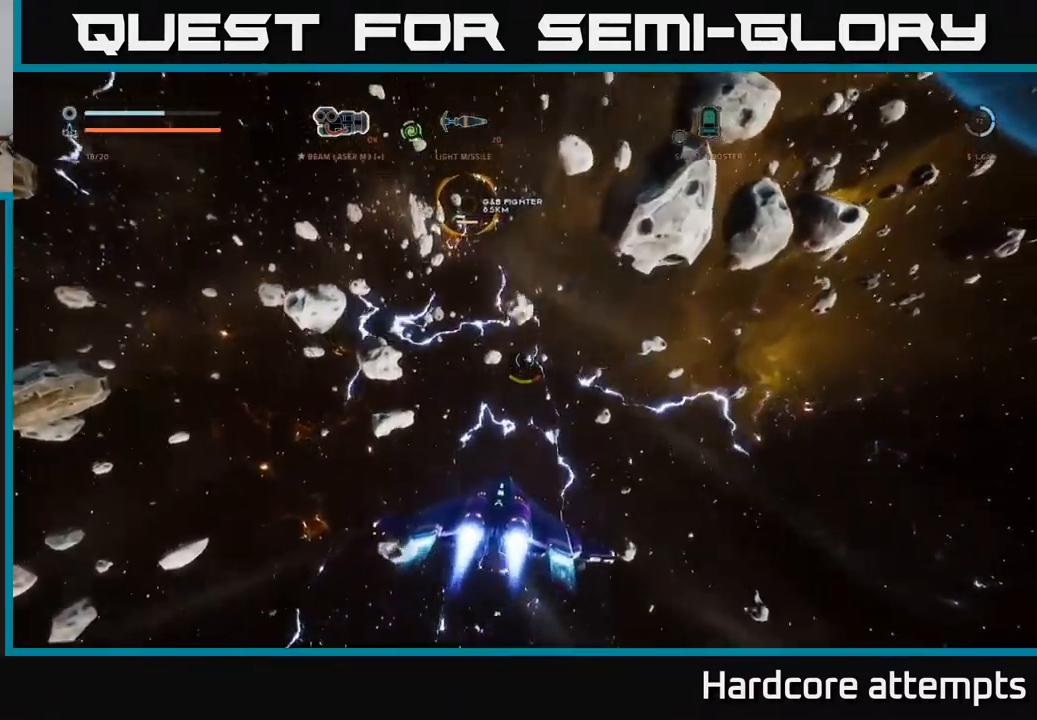
{"buttons": ["L1"], "left_stick": "up", "right_stick": "center", "events": [[33, "X", "down"], [50, "right_stick", "center"], [166, "X", "up"]]}
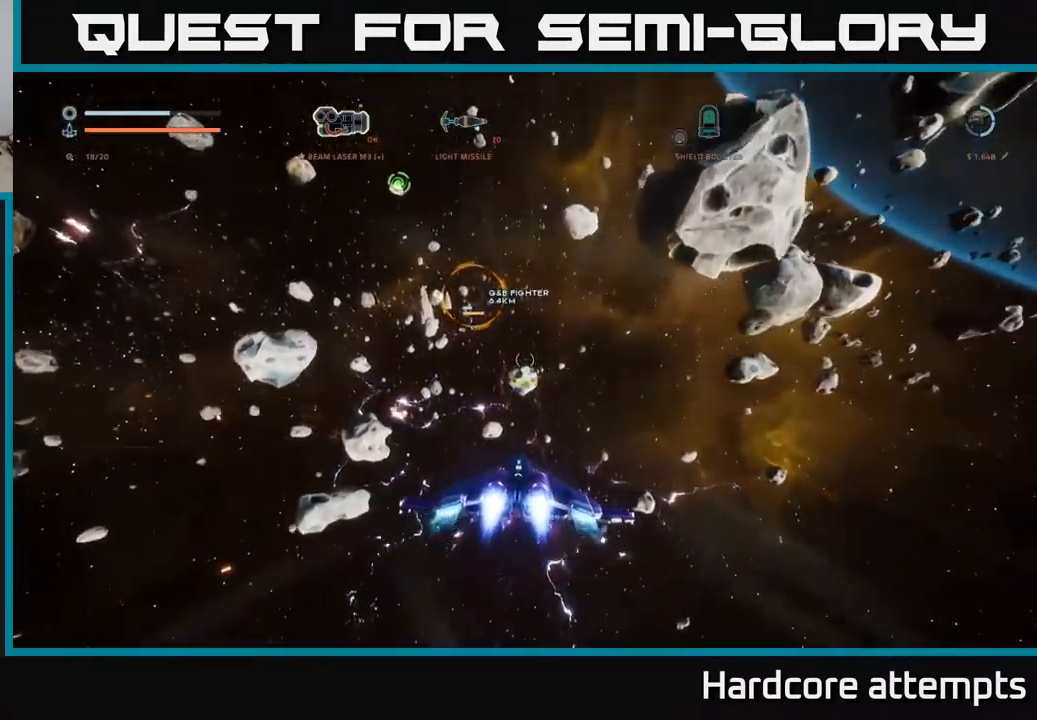
{"buttons": ["L1"], "left_stick": "up", "right_stick": "center", "events": [[100, "right_stick", "up-left"], [400, "right_stick", "center"]]}
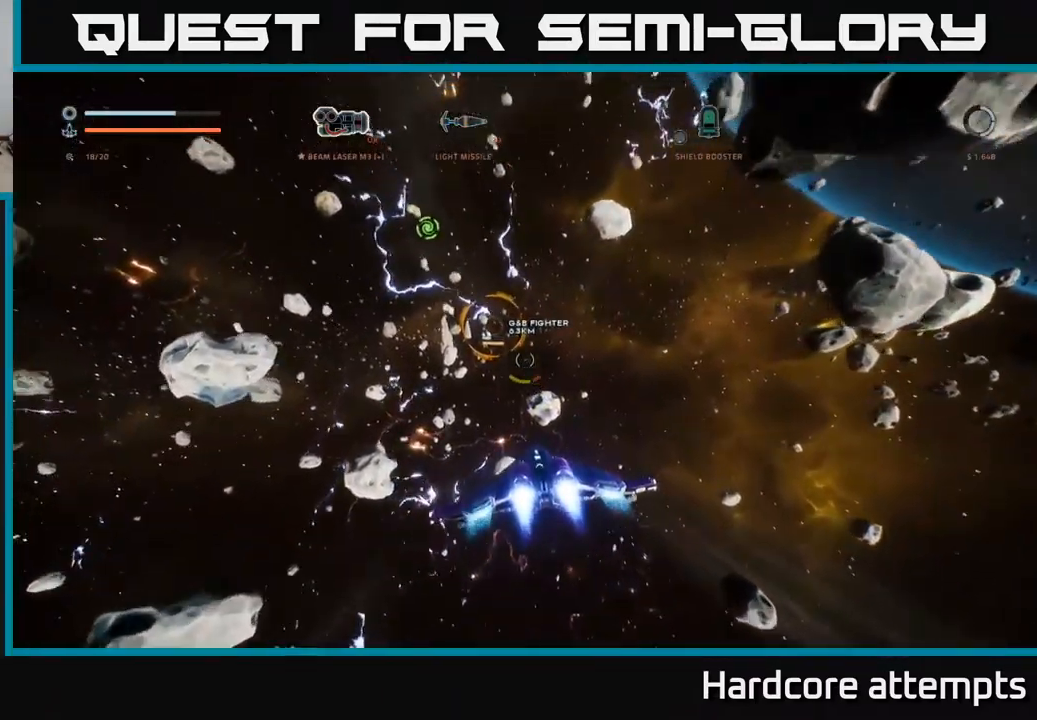
{"buttons": ["L1", "R3"], "left_stick": "up", "right_stick": "center", "events": [[150, "R3", "down"]]}
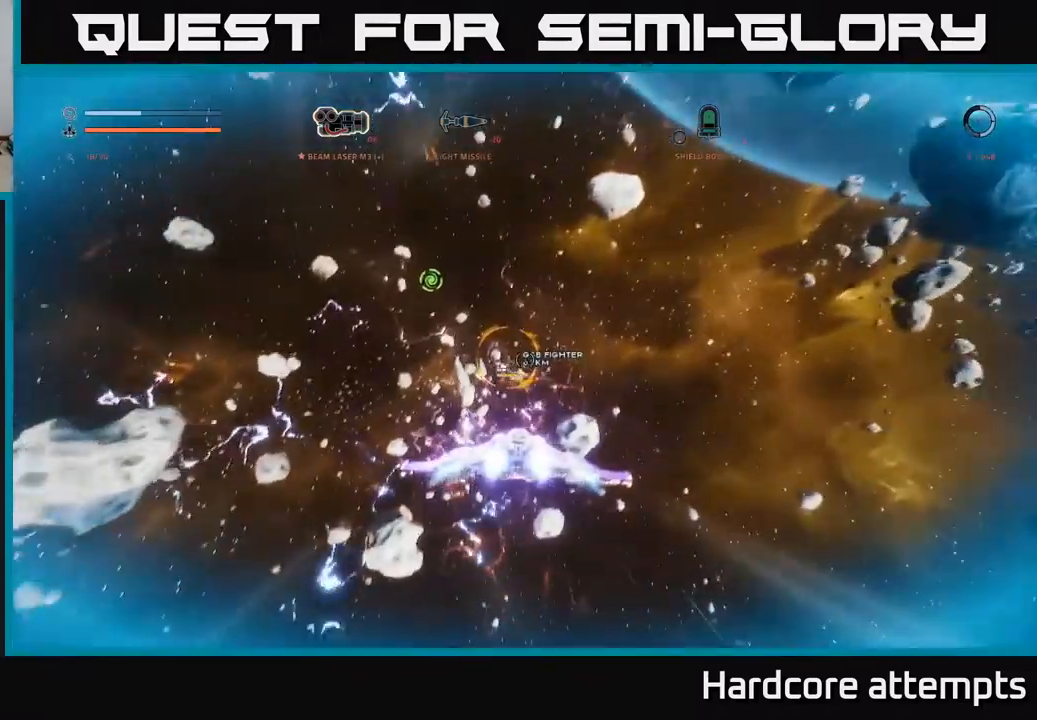
{"buttons": ["L1"], "left_stick": "up", "right_stick": "center", "events": [[67, "R3", "up"], [83, "right_stick", "down-left"], [233, "right_stick", "down"], [500, "right_stick", "center"]]}
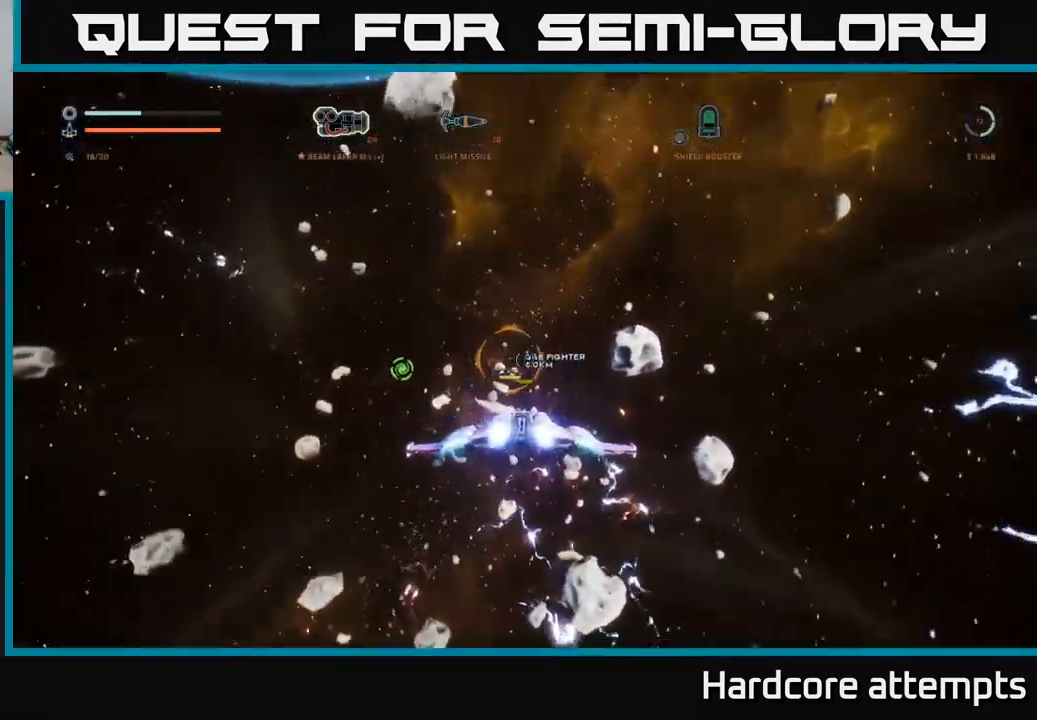
{"buttons": ["L1"], "left_stick": "up-right", "right_stick": "center", "events": [[183, "right_stick", "down"], [400, "right_stick", "center"], [467, "left_stick", "up-right"]]}
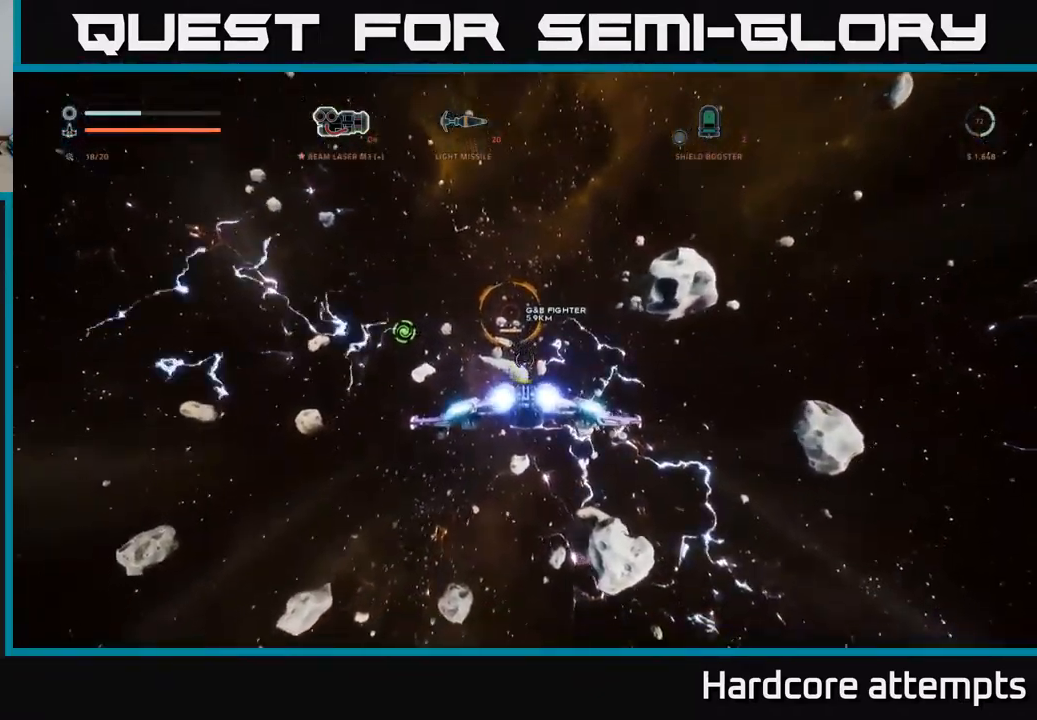
{"buttons": ["L1"], "left_stick": "up", "right_stick": "center", "events": [[183, "left_stick", "up"]]}
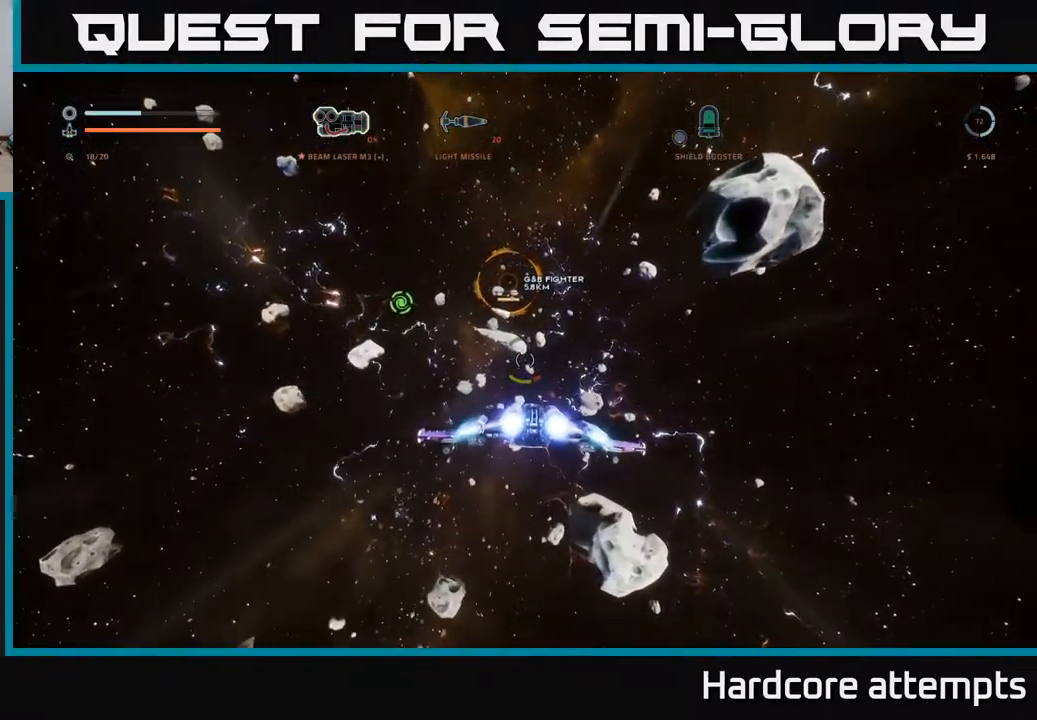
{"buttons": ["L1"], "left_stick": "up", "right_stick": "center", "events": []}
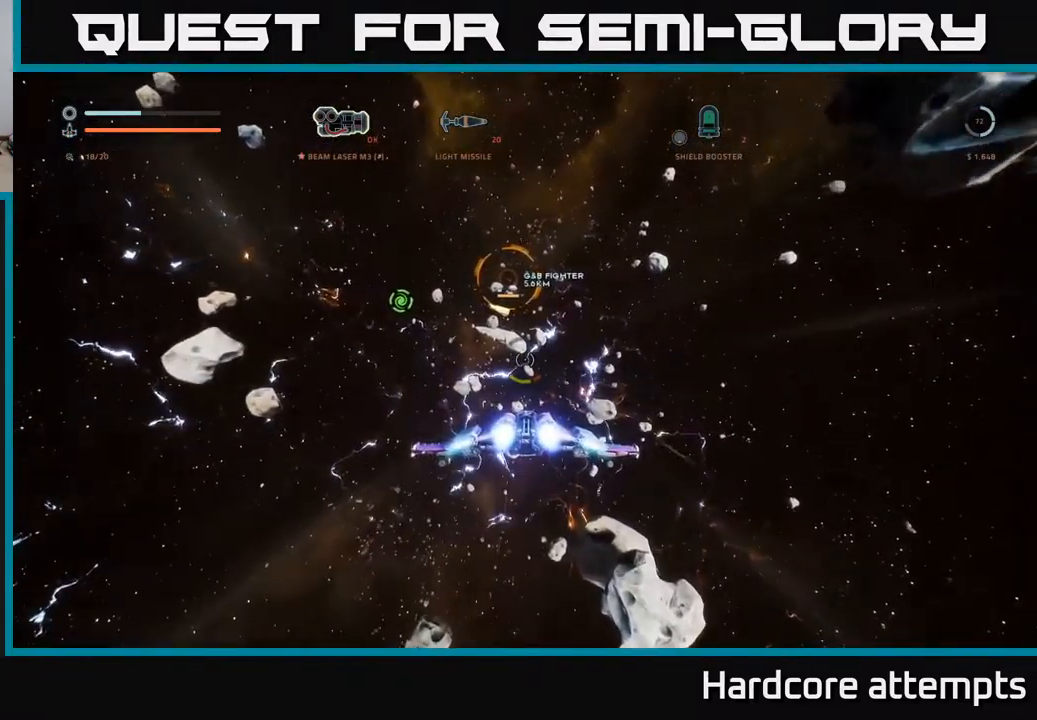
{"buttons": ["L1"], "left_stick": "up", "right_stick": "center", "events": []}
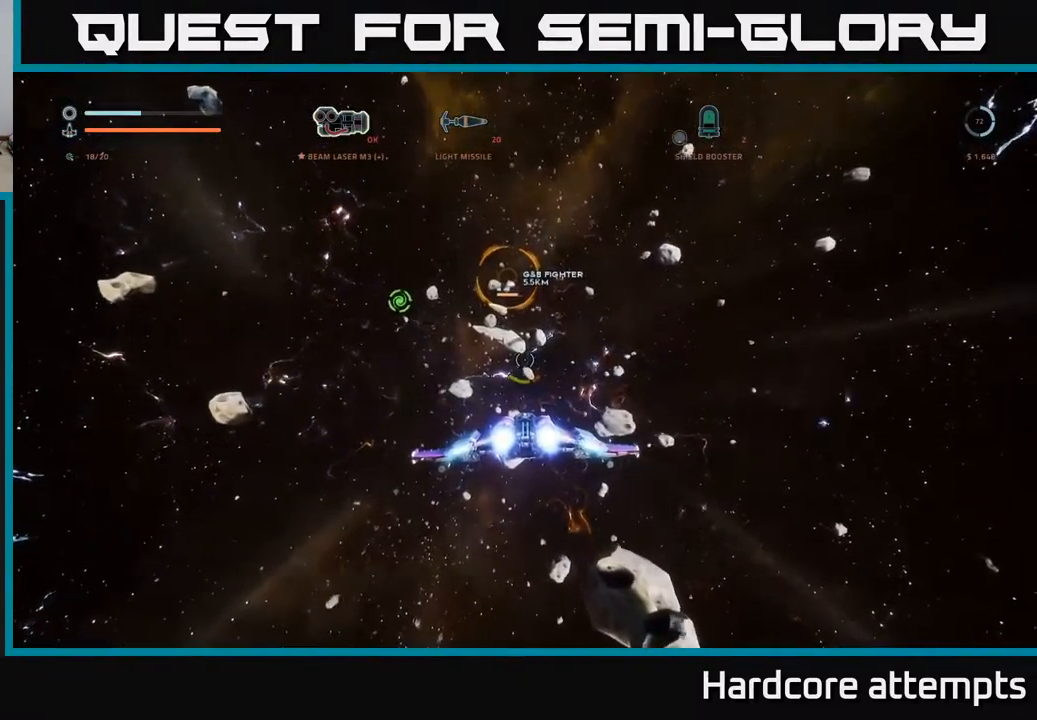
{"buttons": ["L1", "R3"], "left_stick": "up", "right_stick": "center", "events": [[467, "R3", "down"]]}
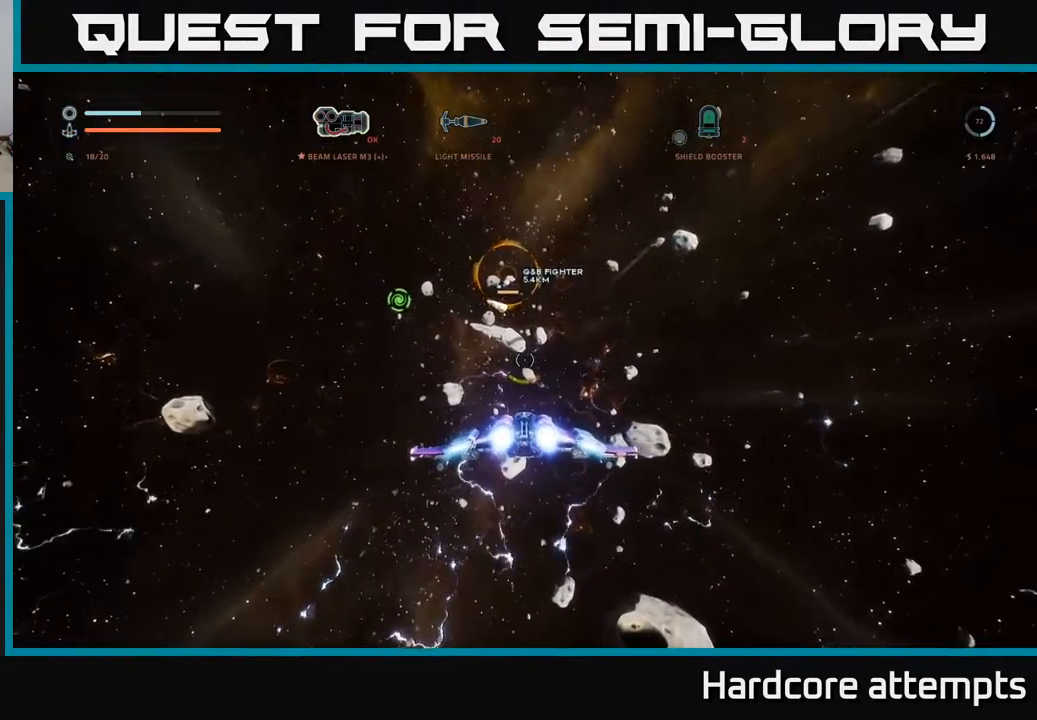
{"buttons": ["L1"], "left_stick": "up", "right_stick": "center", "events": [[83, "R3", "up"]]}
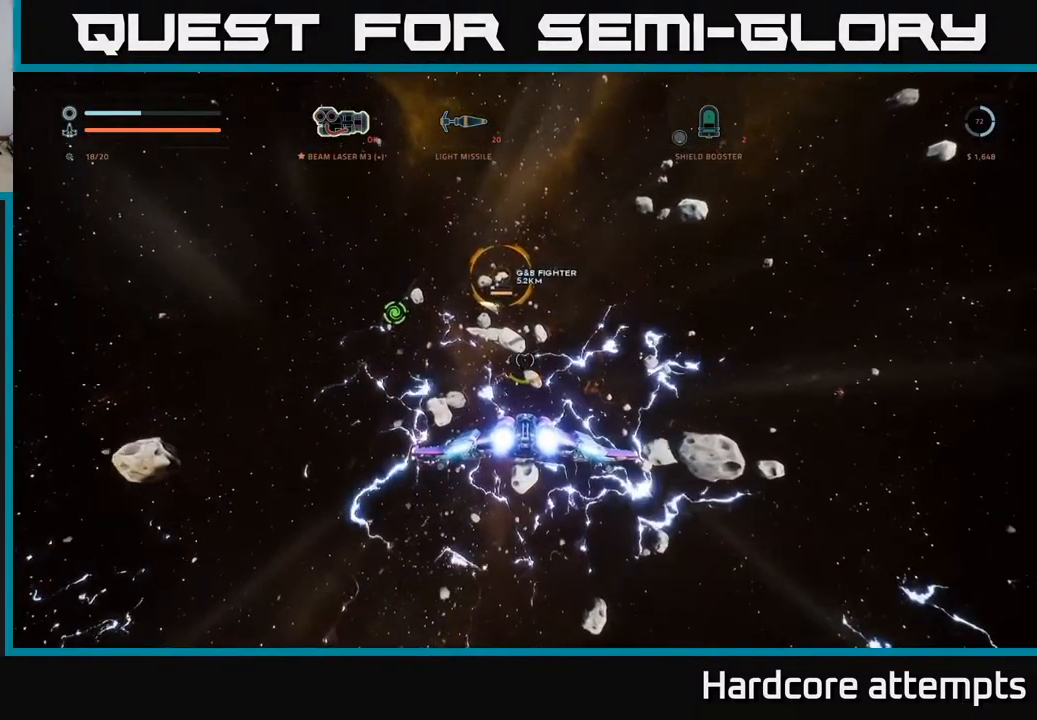
{"buttons": ["L1"], "left_stick": "up", "right_stick": "center", "events": [[233, "right_stick", "up"], [383, "right_stick", "center"]]}
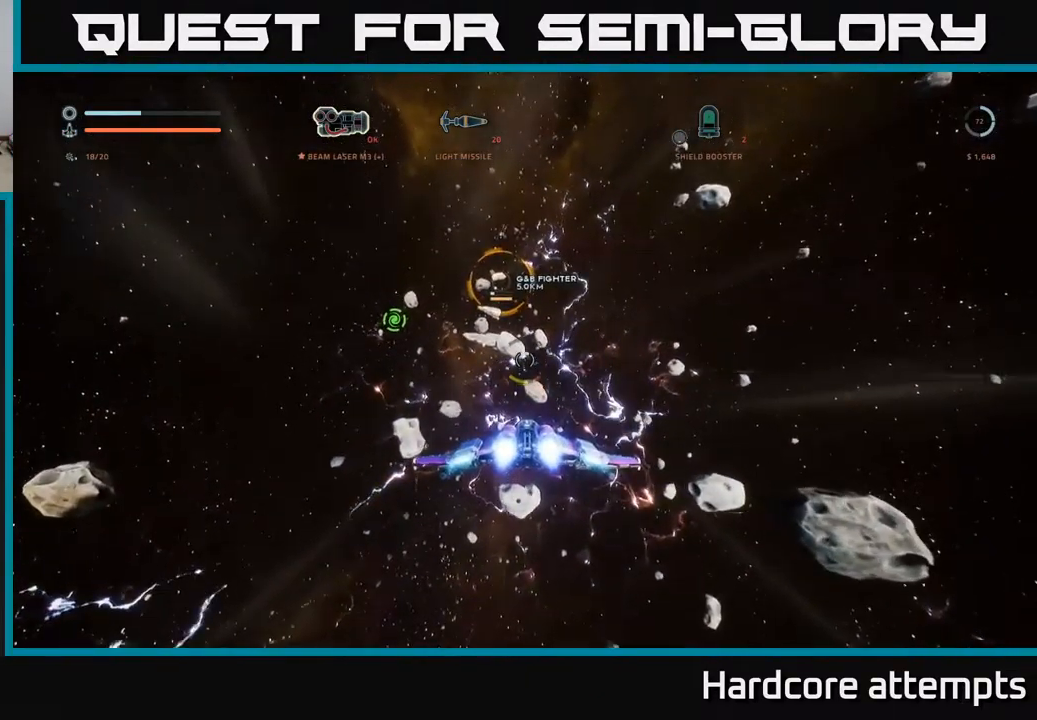
{"buttons": ["L1"], "left_stick": "up", "right_stick": "center", "events": []}
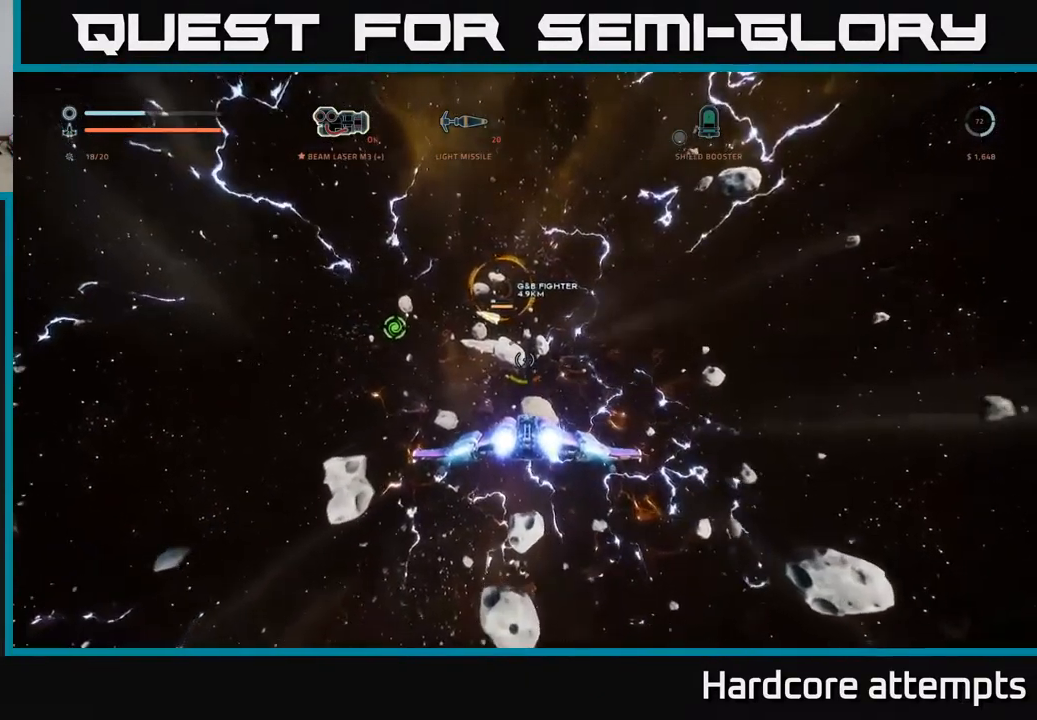
{"buttons": ["L1"], "left_stick": "up", "right_stick": "center", "events": []}
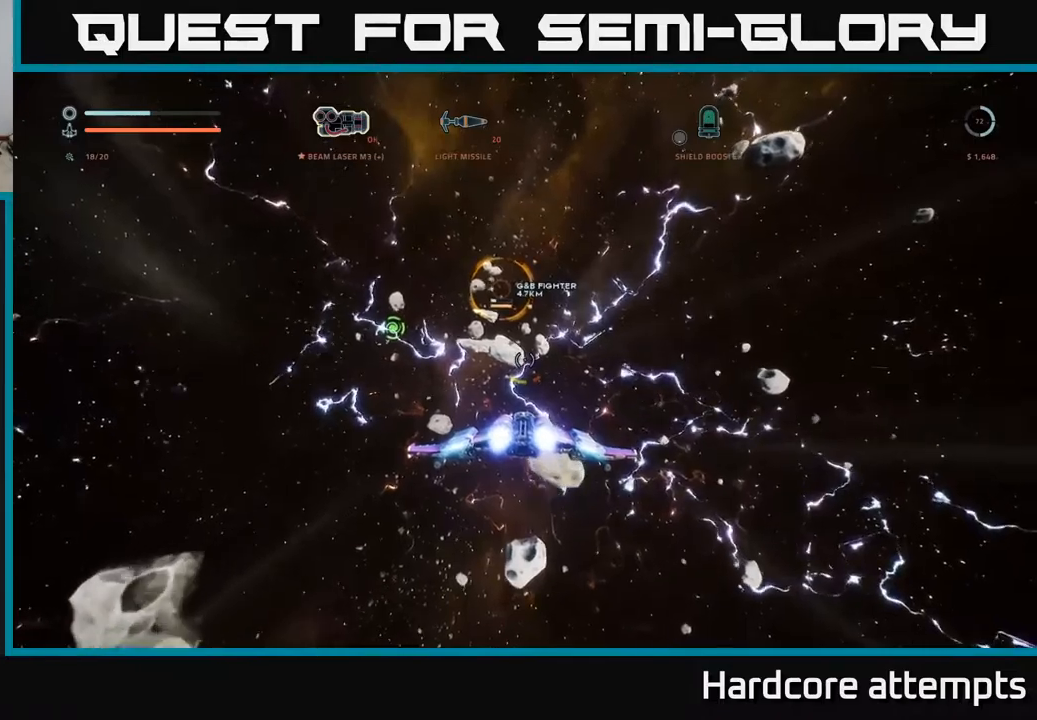
{"buttons": ["L1"], "left_stick": "up", "right_stick": "center", "events": []}